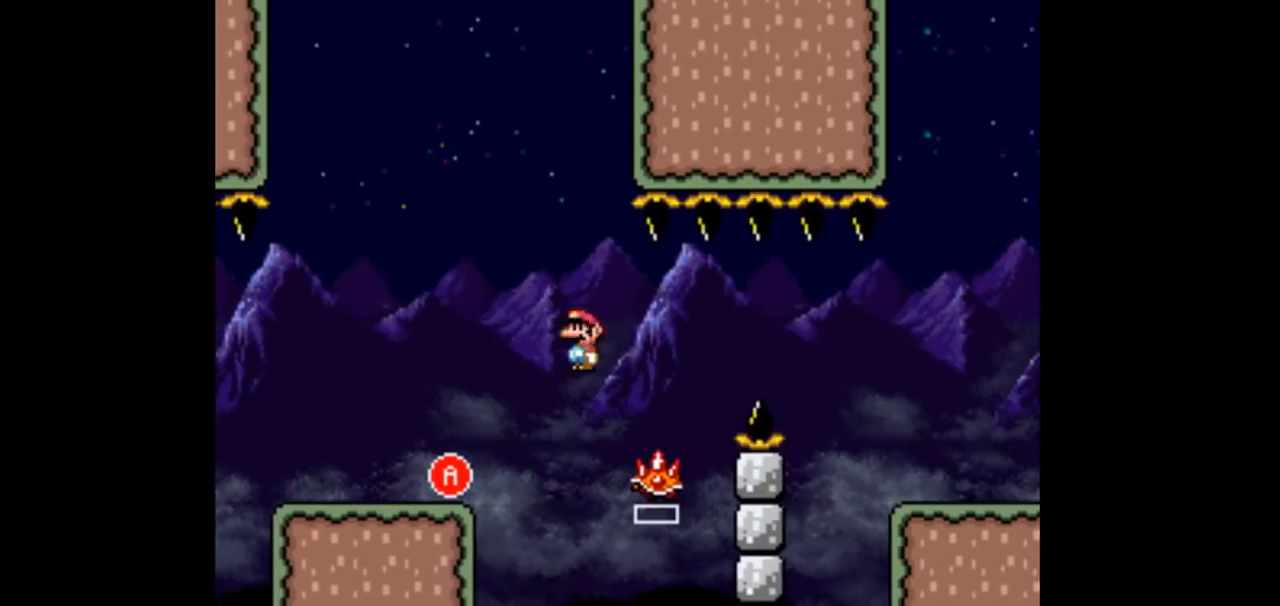
Gameplay with a controller (Nintendo layout); each line is a JSON object with the inputs held at the frame after it. "events" lists button and stick changes between this image and that frame as [ms after this image, input, new state], when the widget could be followed in between. Not read: L3 R3 Y.
{"buttons": ["A", "DPAD_RIGHT"], "events": [[133, "A", "down"], [300, "A", "up"], [433, "A", "down"]]}
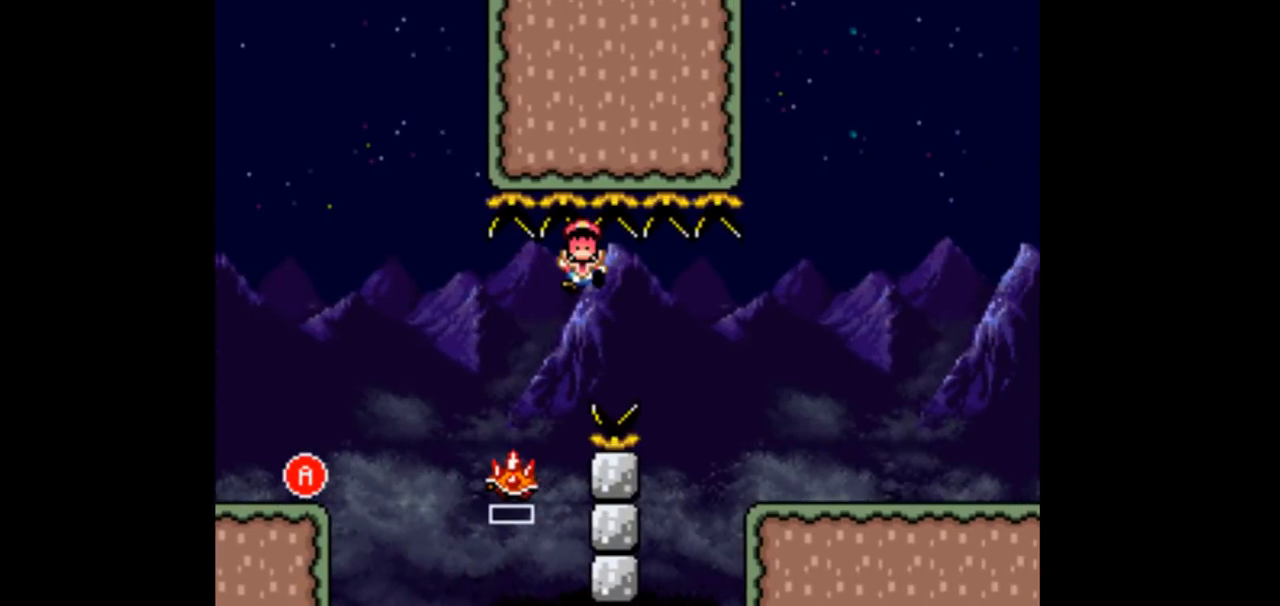
{"buttons": [], "events": [[233, "A", "up"], [467, "DPAD_RIGHT", "up"]]}
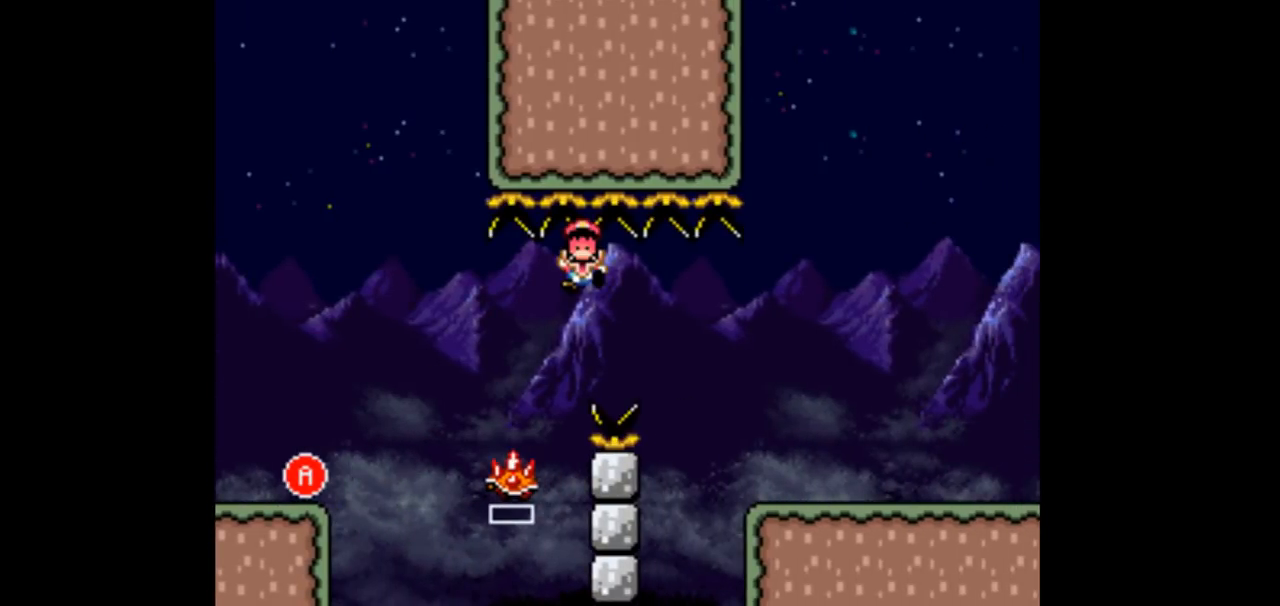
{"buttons": [], "events": []}
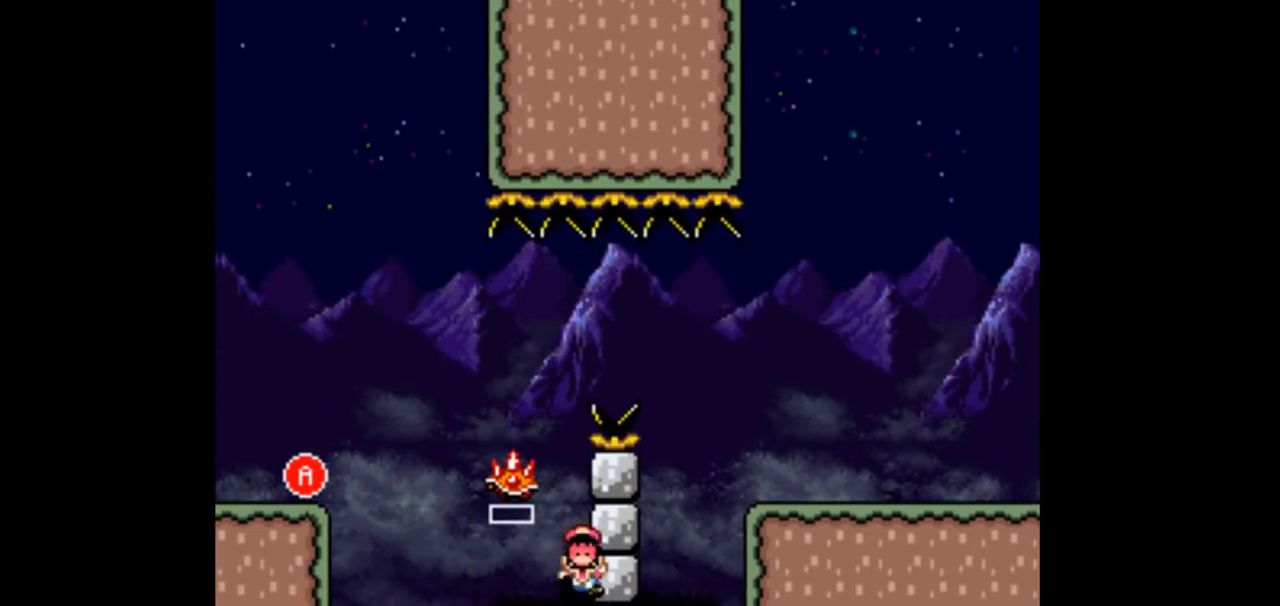
{"buttons": [], "events": []}
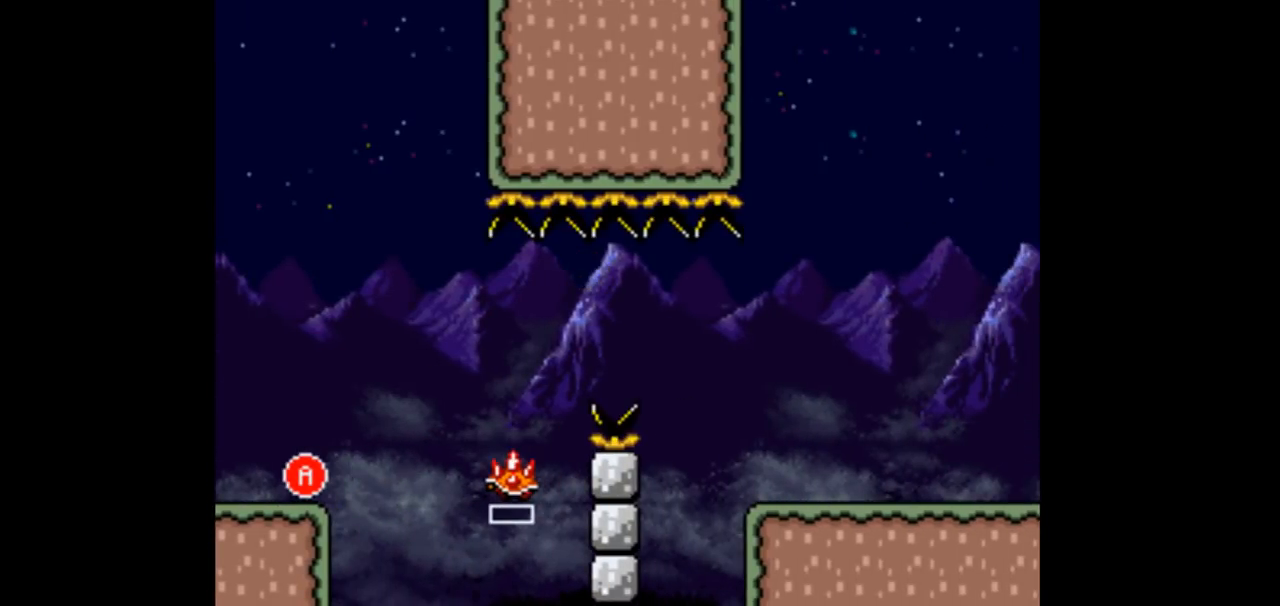
{"buttons": [], "events": []}
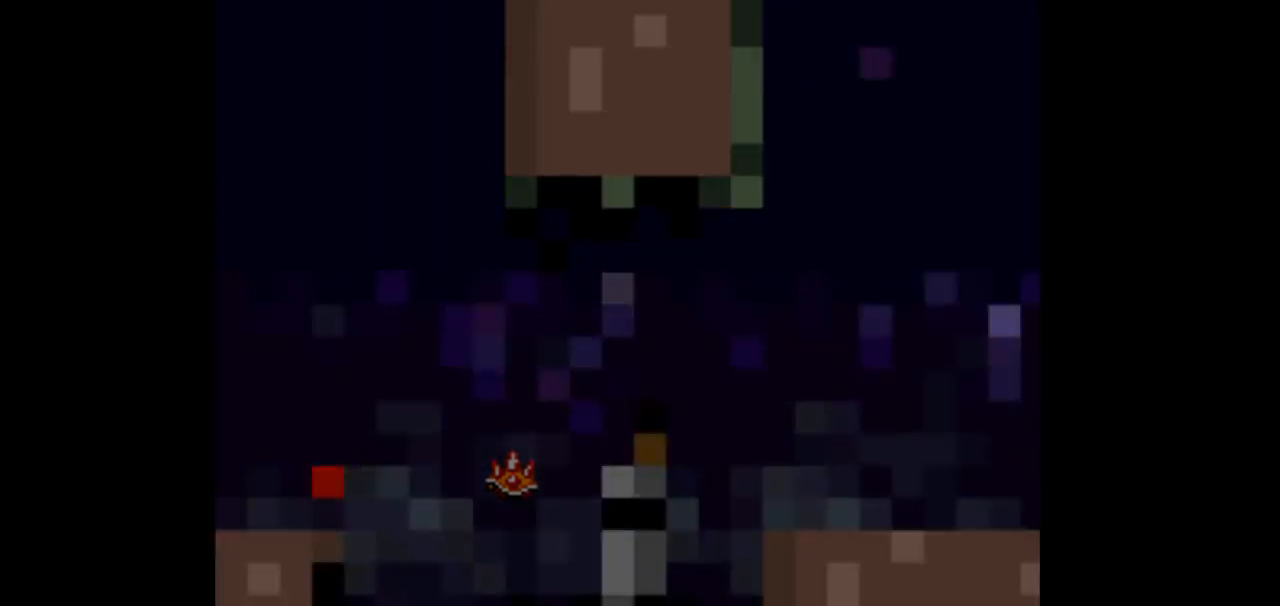
{"buttons": []}
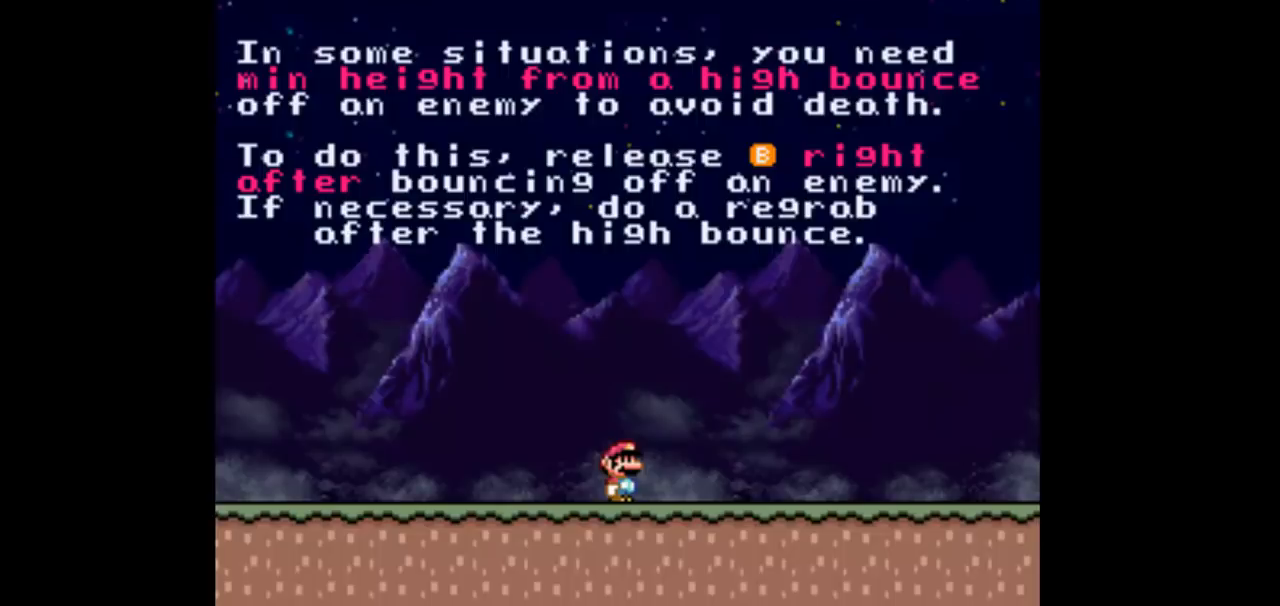
{"buttons": [], "events": []}
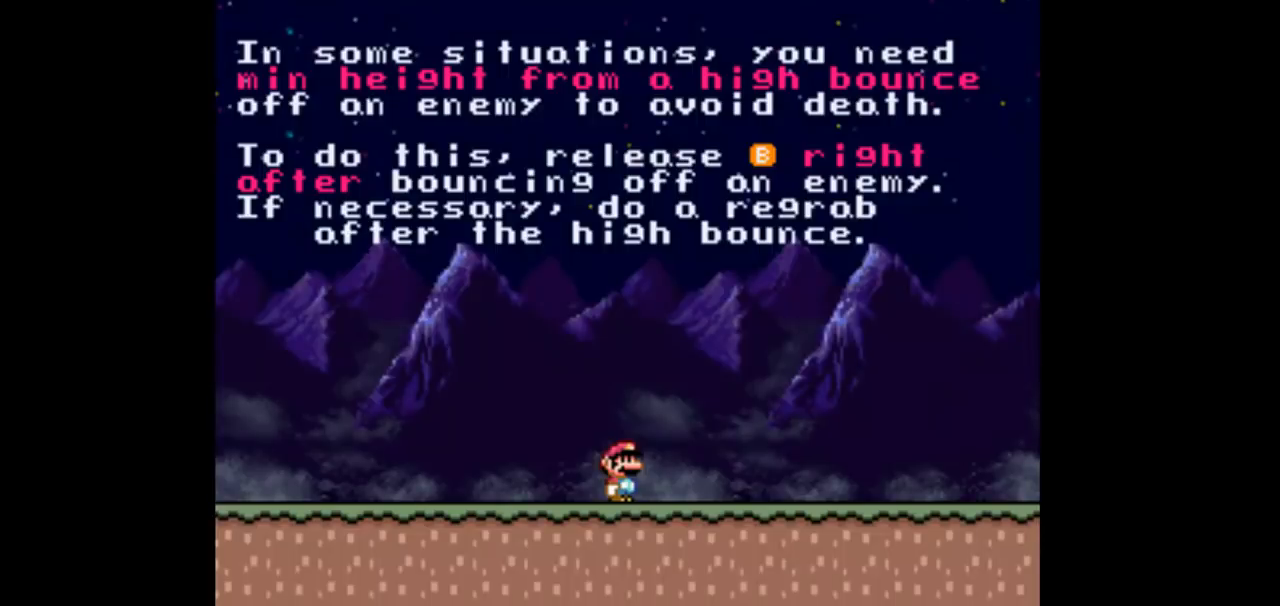
{"buttons": [], "events": []}
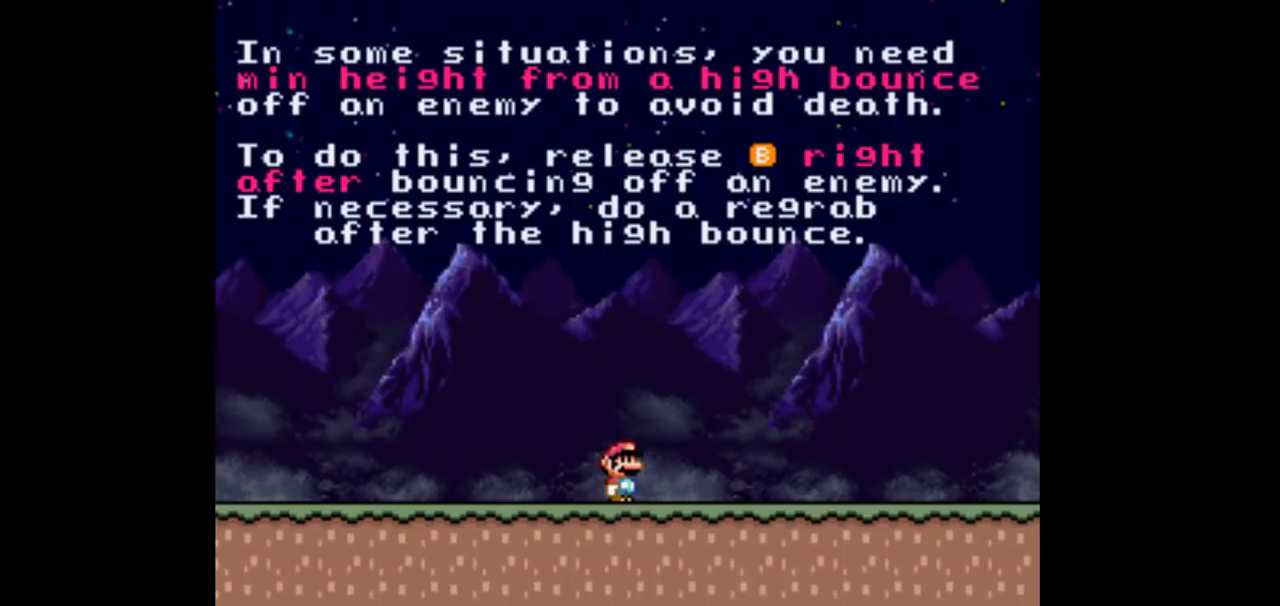
{"buttons": ["DPAD_RIGHT"], "events": [[100, "DPAD_RIGHT", "down"]]}
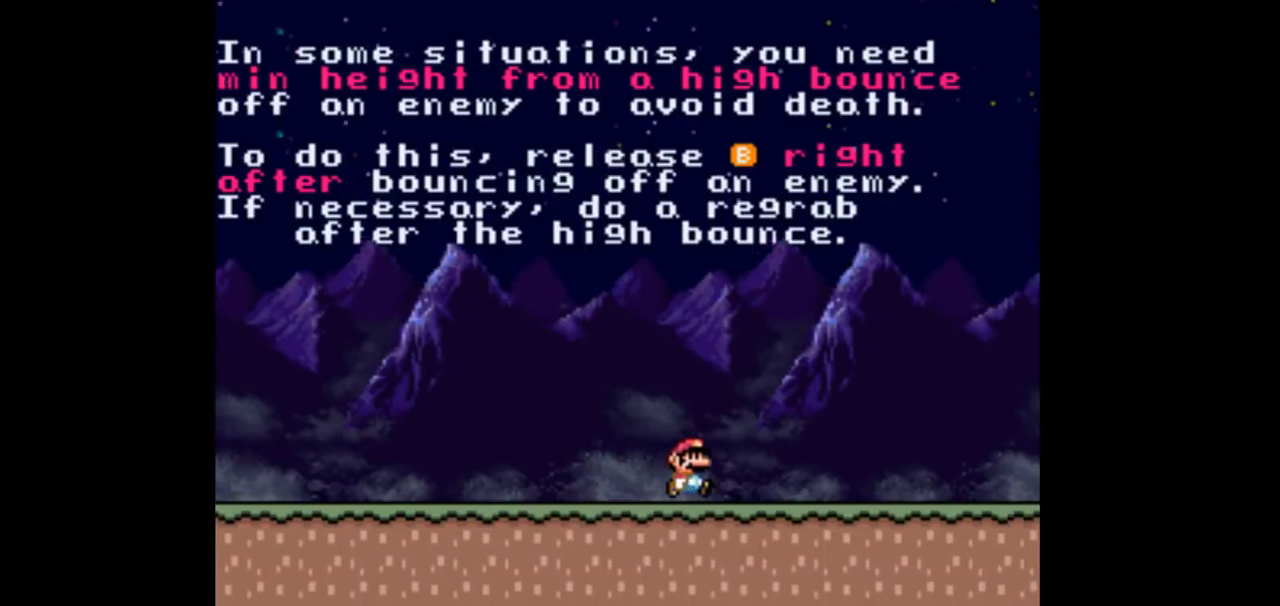
{"buttons": ["DPAD_RIGHT"], "events": []}
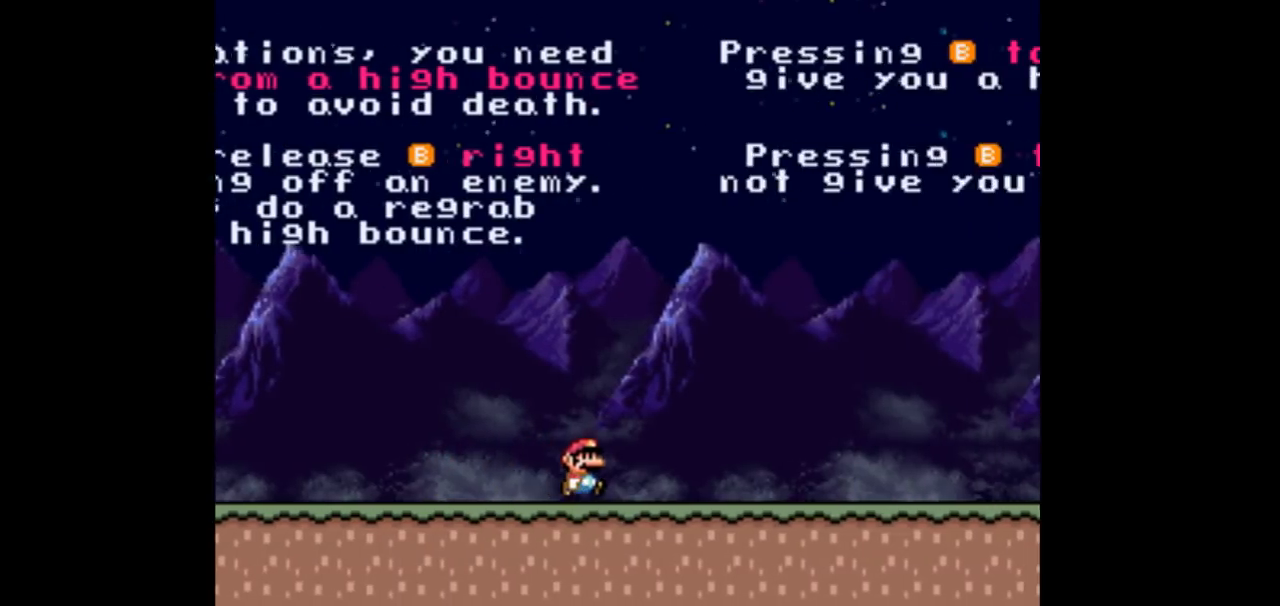
{"buttons": ["DPAD_RIGHT"], "events": []}
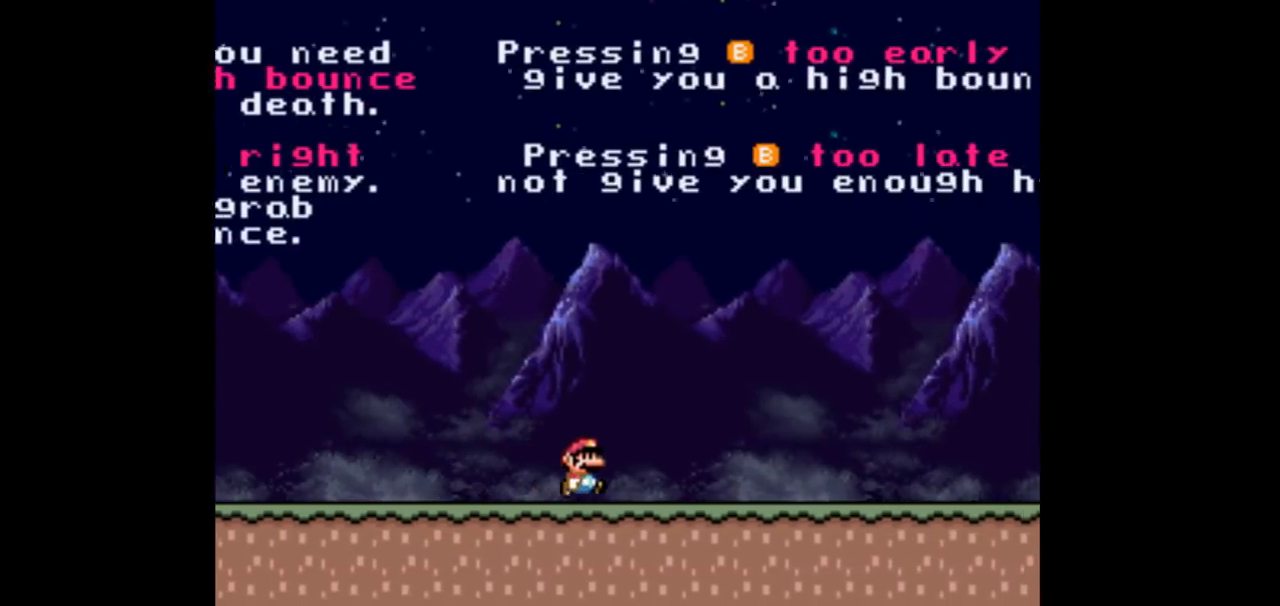
{"buttons": ["DPAD_RIGHT"], "events": []}
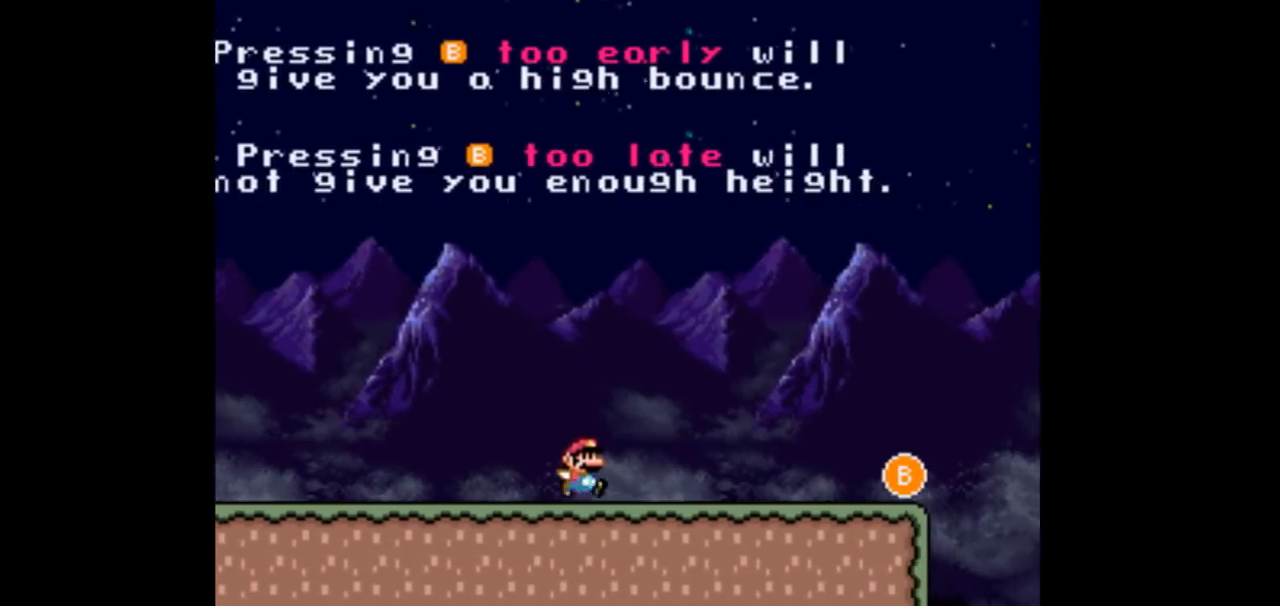
{"buttons": ["B", "DPAD_RIGHT"], "events": [[500, "B", "down"]]}
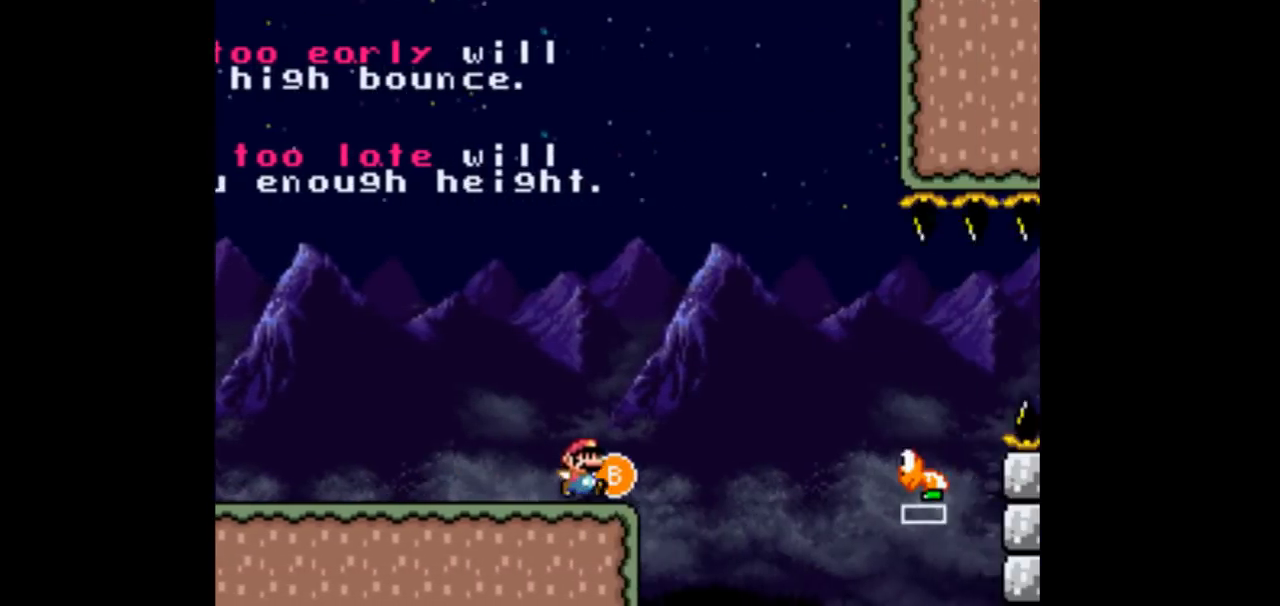
{"buttons": ["DPAD_RIGHT"], "events": [[133, "B", "up"]]}
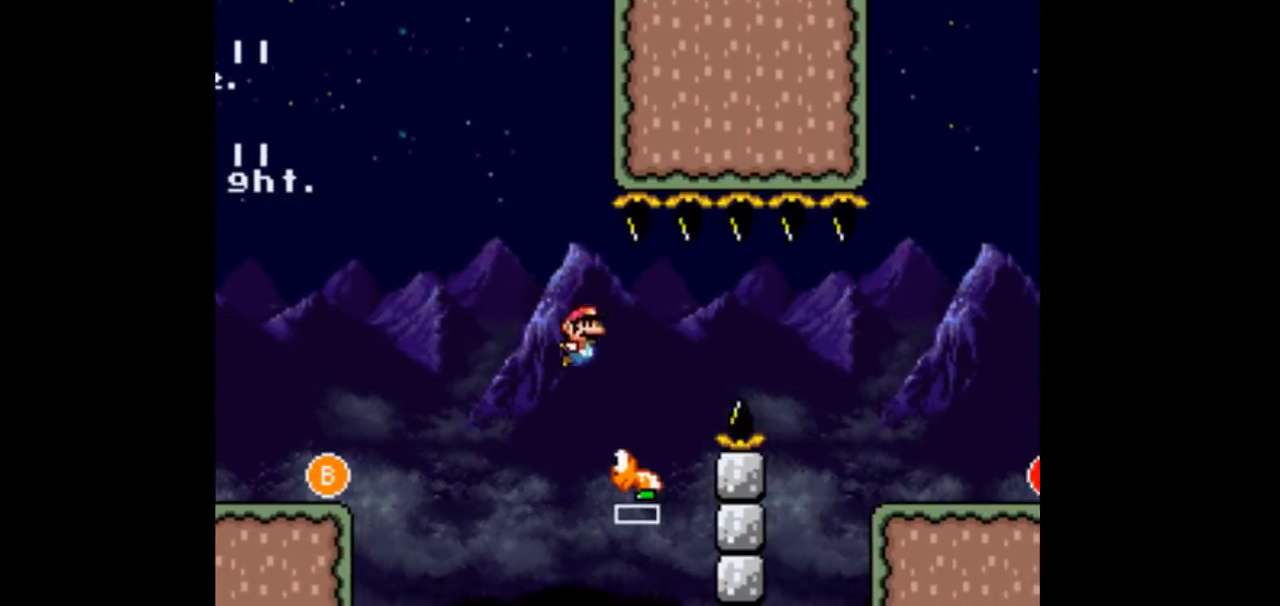
{"buttons": ["DPAD_RIGHT"], "events": [[133, "B", "down"], [333, "B", "up"]]}
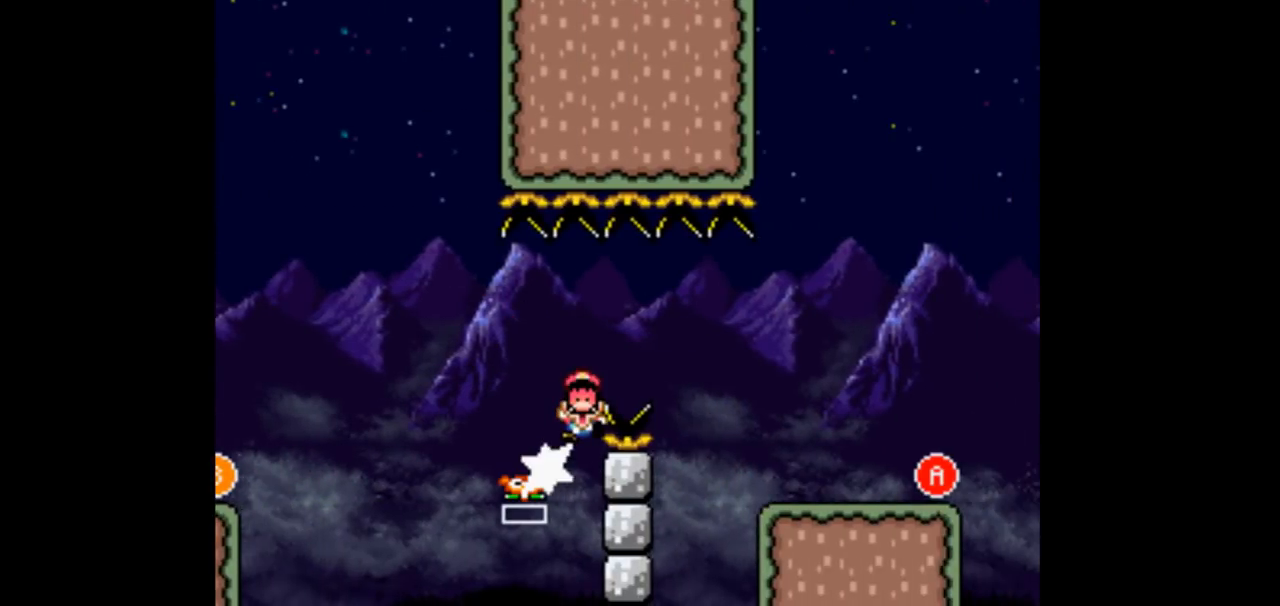
{"buttons": [], "events": [[333, "DPAD_RIGHT", "up"]]}